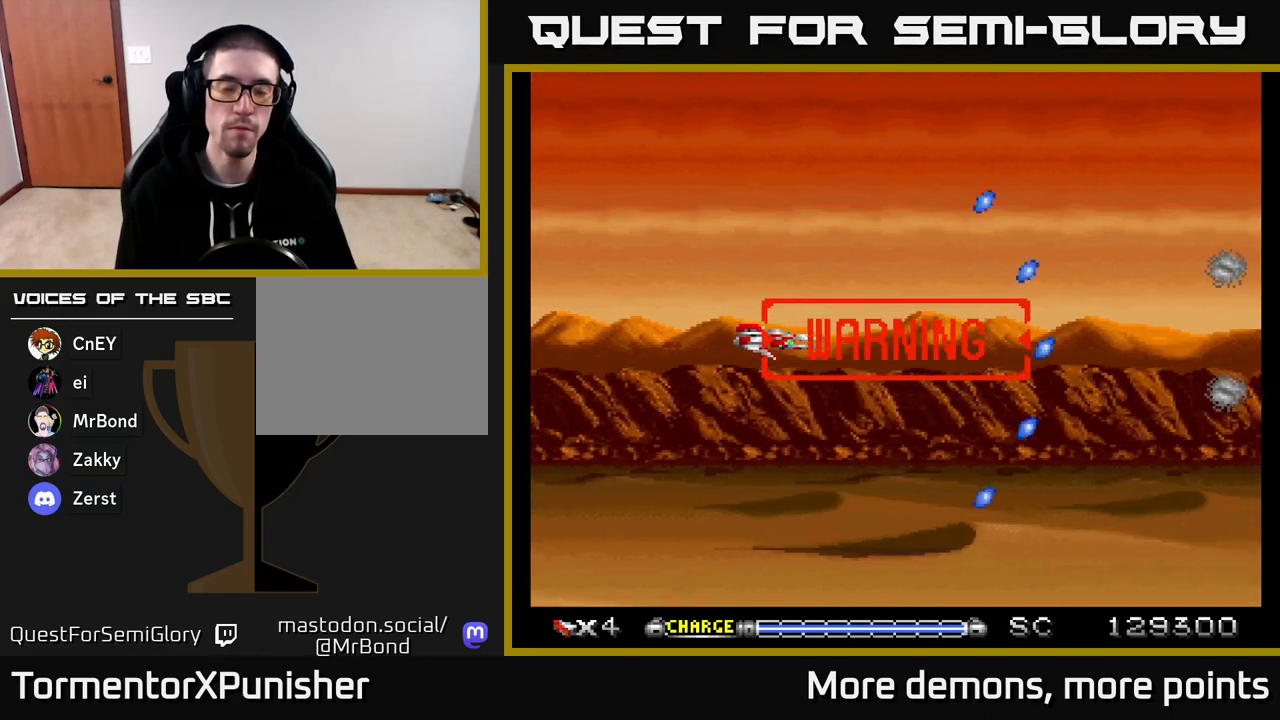
Gameplay with a controller (Xbox layout); each line is a JSON object with the inputs held at the frame after it. "events" lists button and stick changes between this image and that frame as [ms after this image, input, new state], when the widget could be followed in between. Not read: left_stick.
{"buttons": ["A"], "right_stick": "center", "events": []}
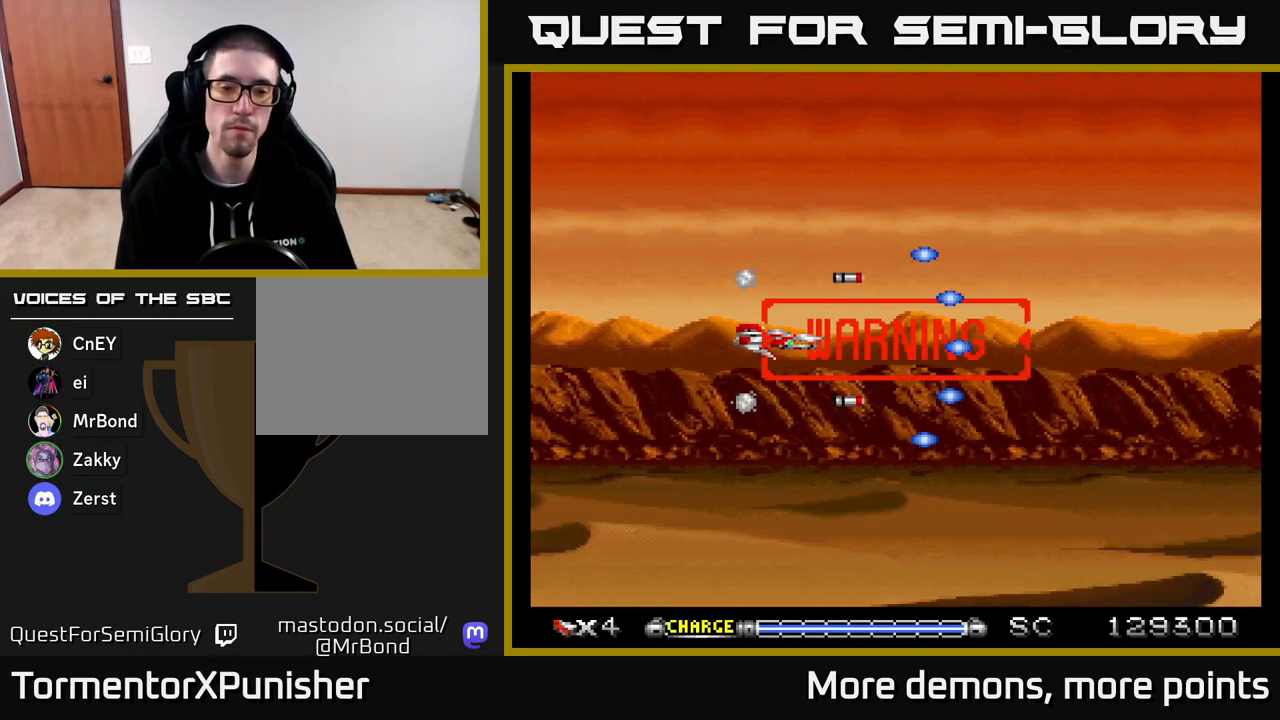
{"buttons": ["A"], "right_stick": "center", "events": []}
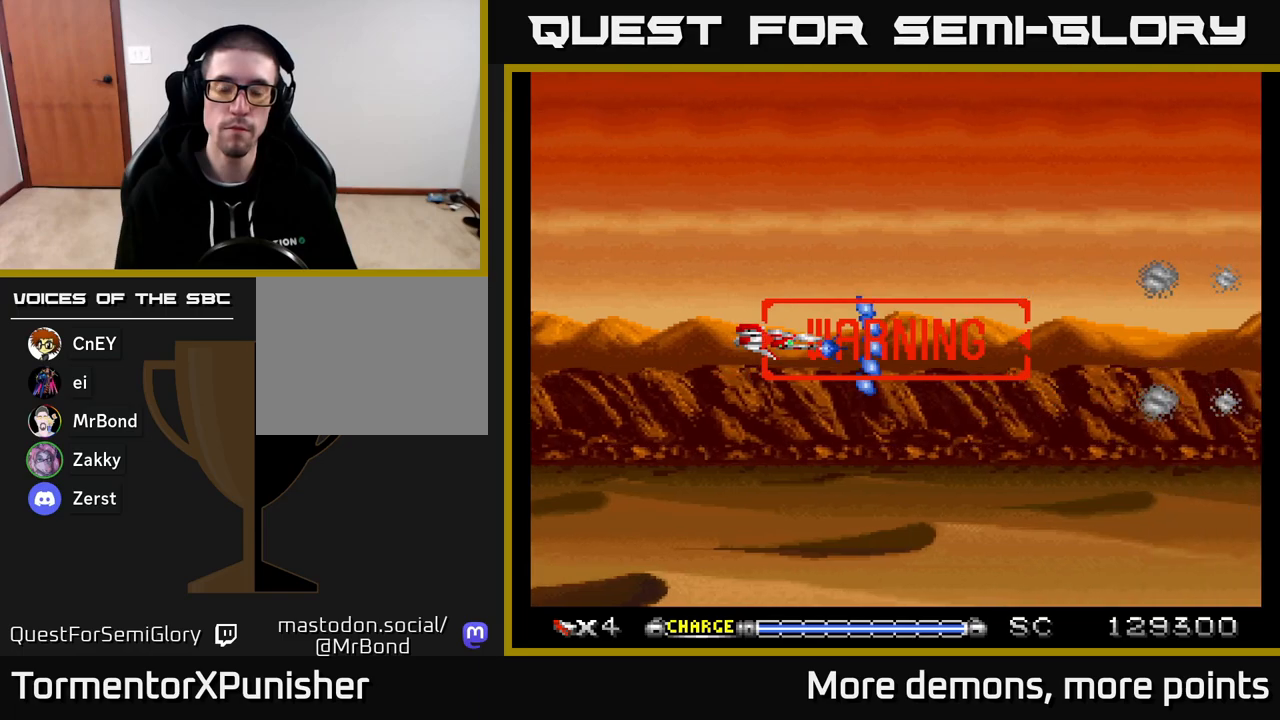
{"buttons": ["A"], "right_stick": "center", "events": []}
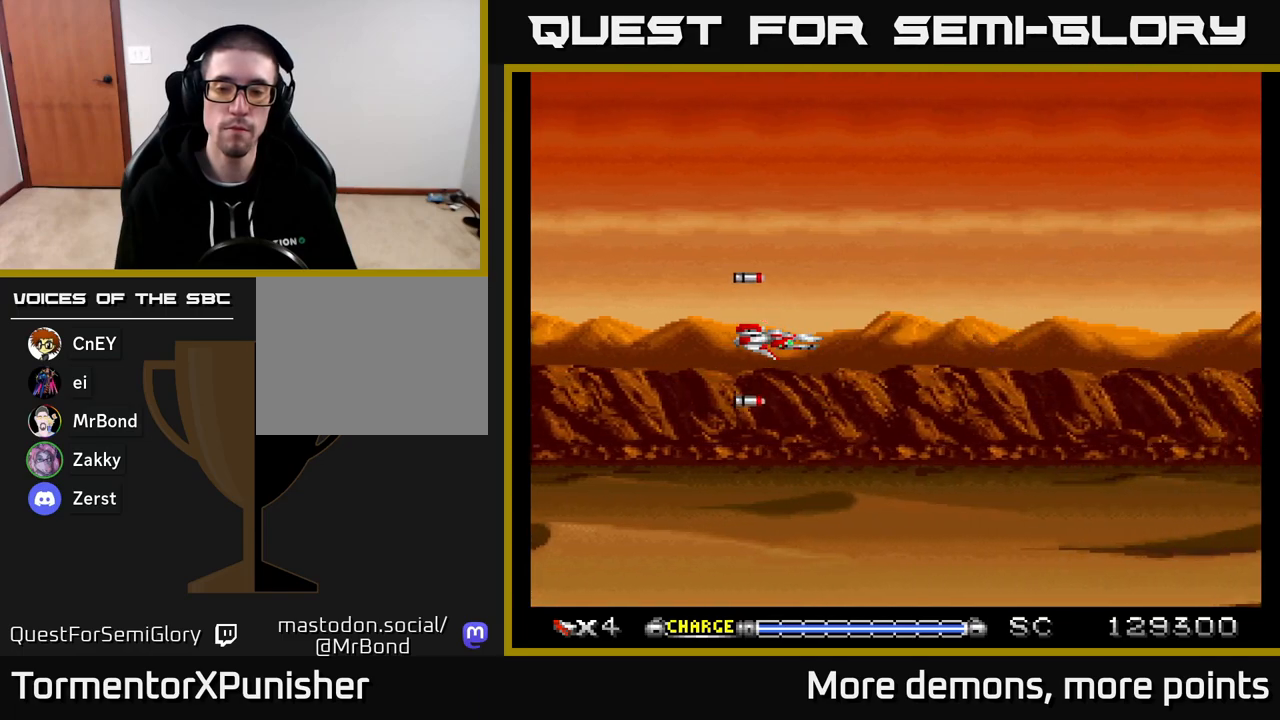
{"buttons": ["A"], "right_stick": "center", "events": []}
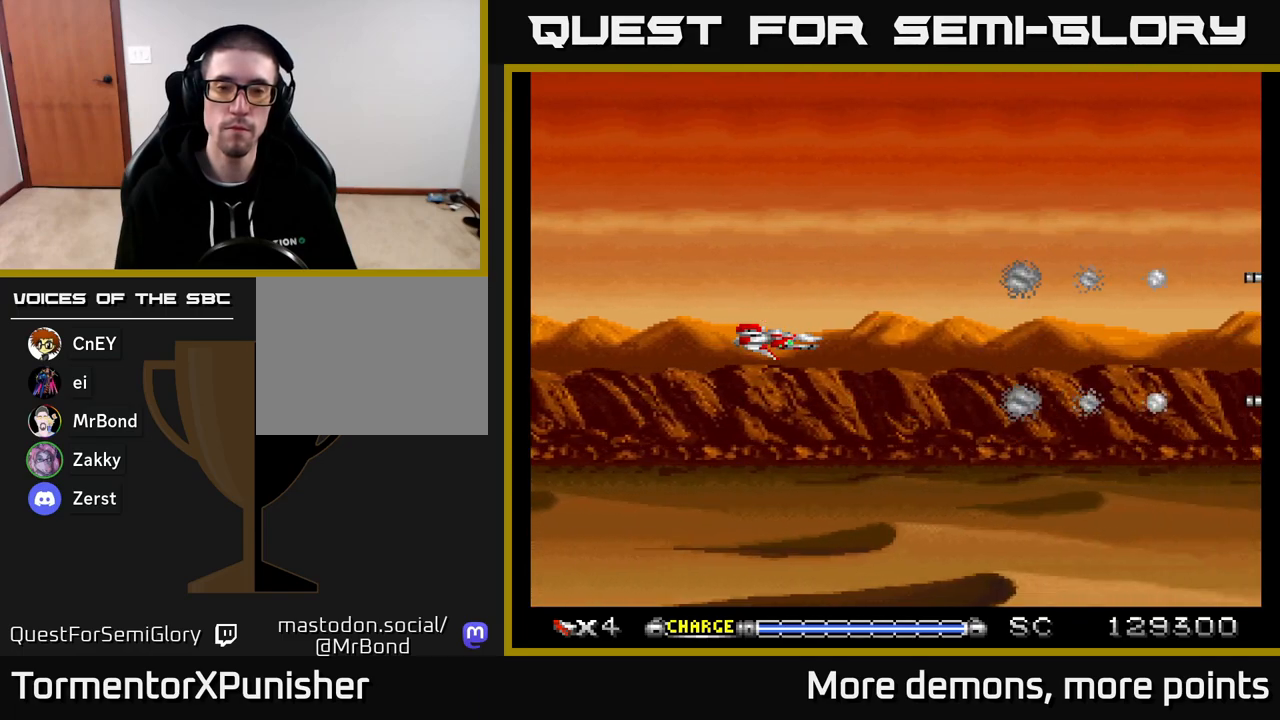
{"buttons": ["A"], "right_stick": "center", "events": []}
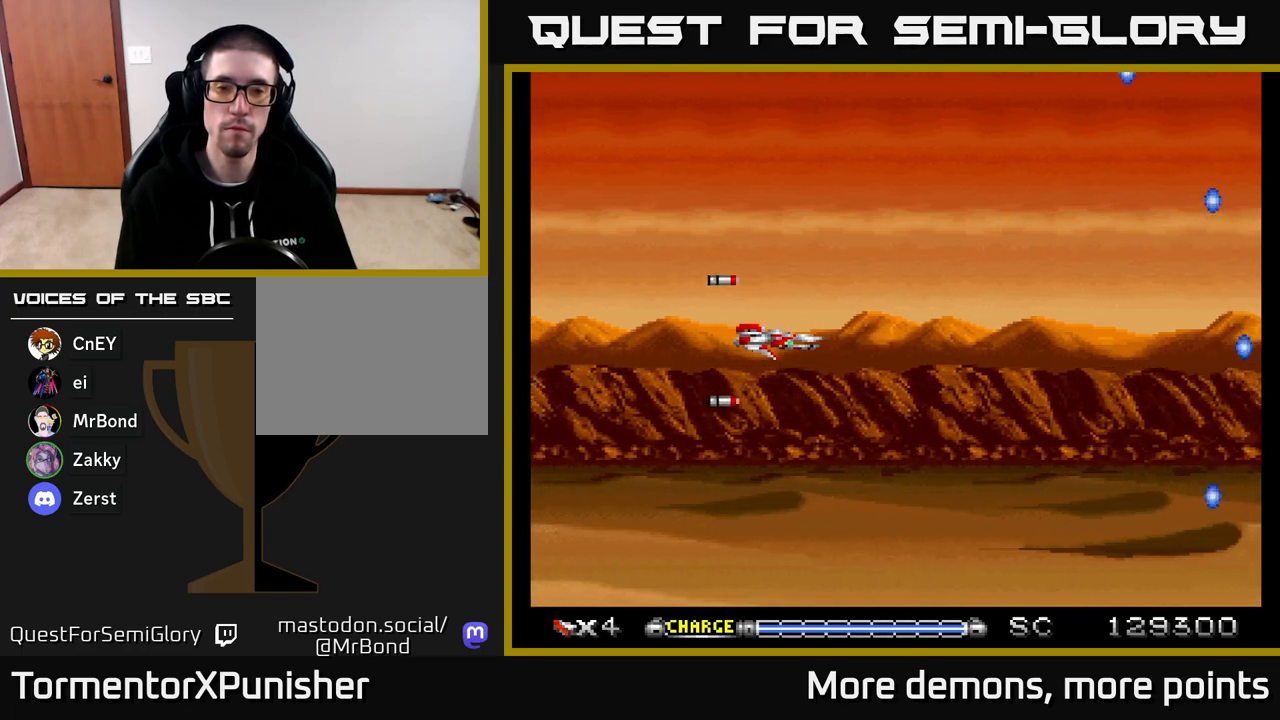
{"buttons": ["A"], "right_stick": "center", "events": [[117, "DPAD_RIGHT", "down"], [400, "DPAD_RIGHT", "up"]]}
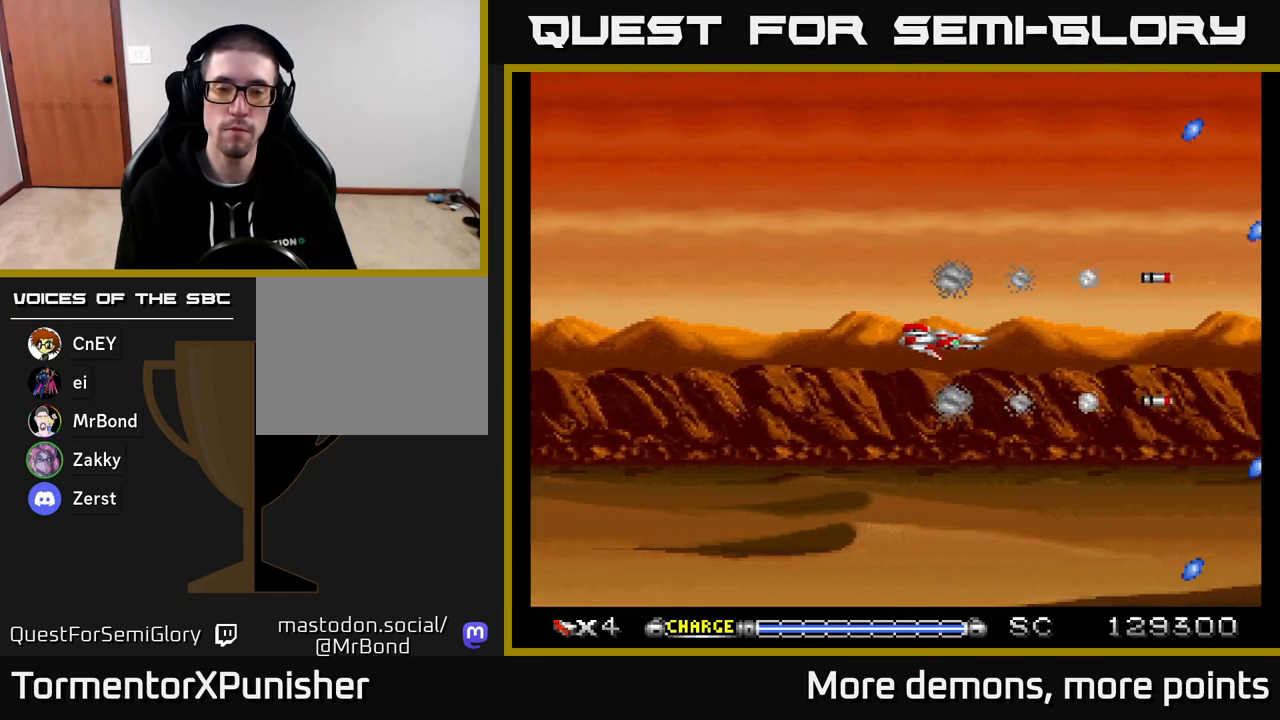
{"buttons": ["A"], "right_stick": "center", "events": [[17, "DPAD_LEFT", "down"], [133, "DPAD_LEFT", "up"]]}
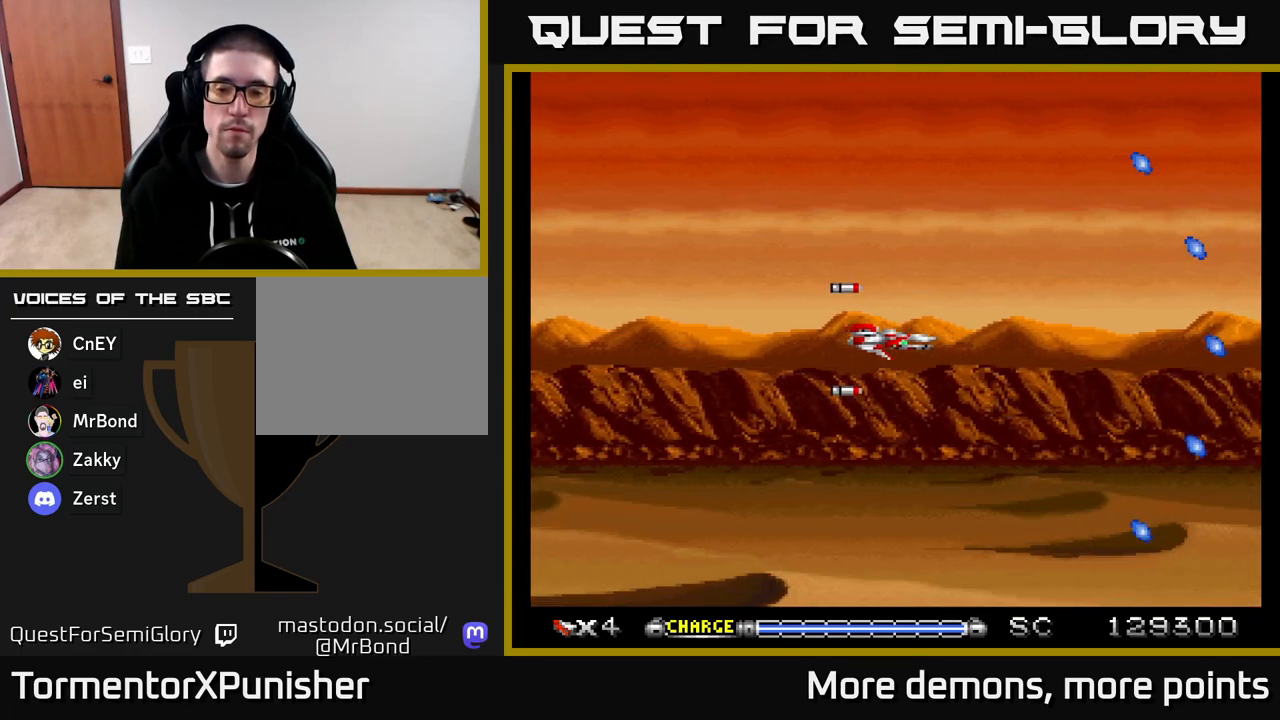
{"buttons": ["A"], "right_stick": "center", "events": []}
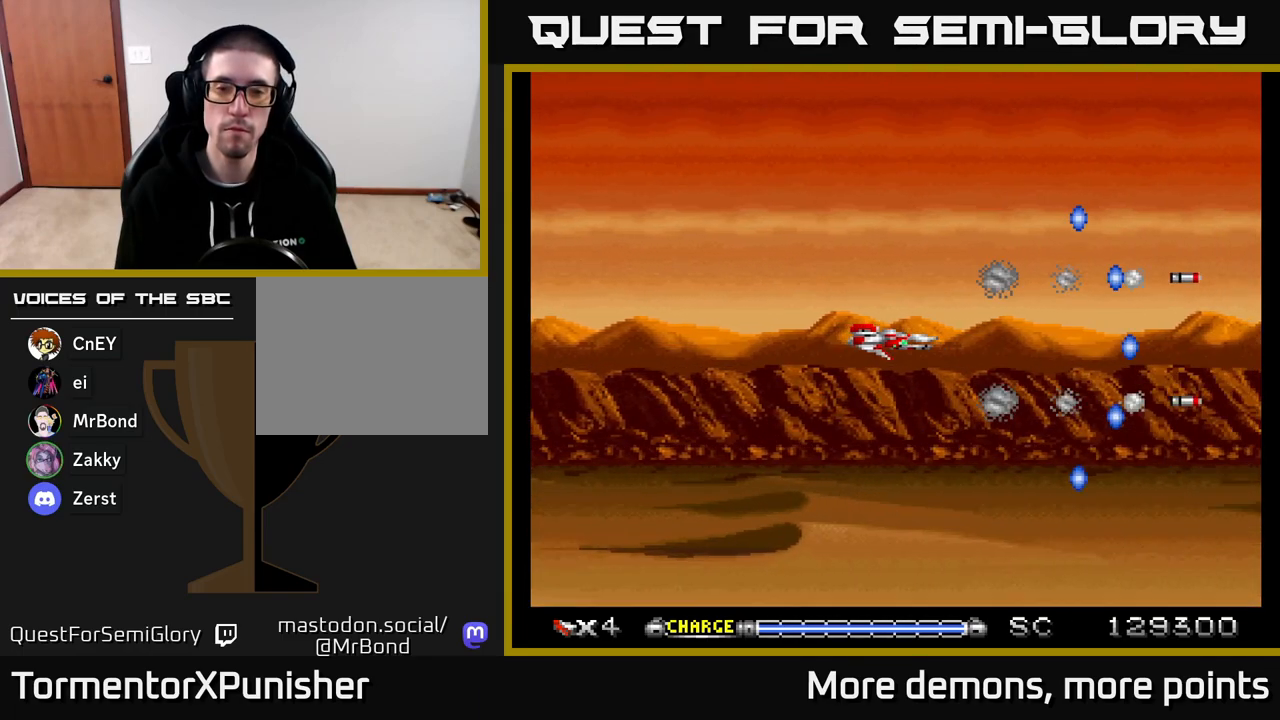
{"buttons": ["A"], "right_stick": "center", "events": []}
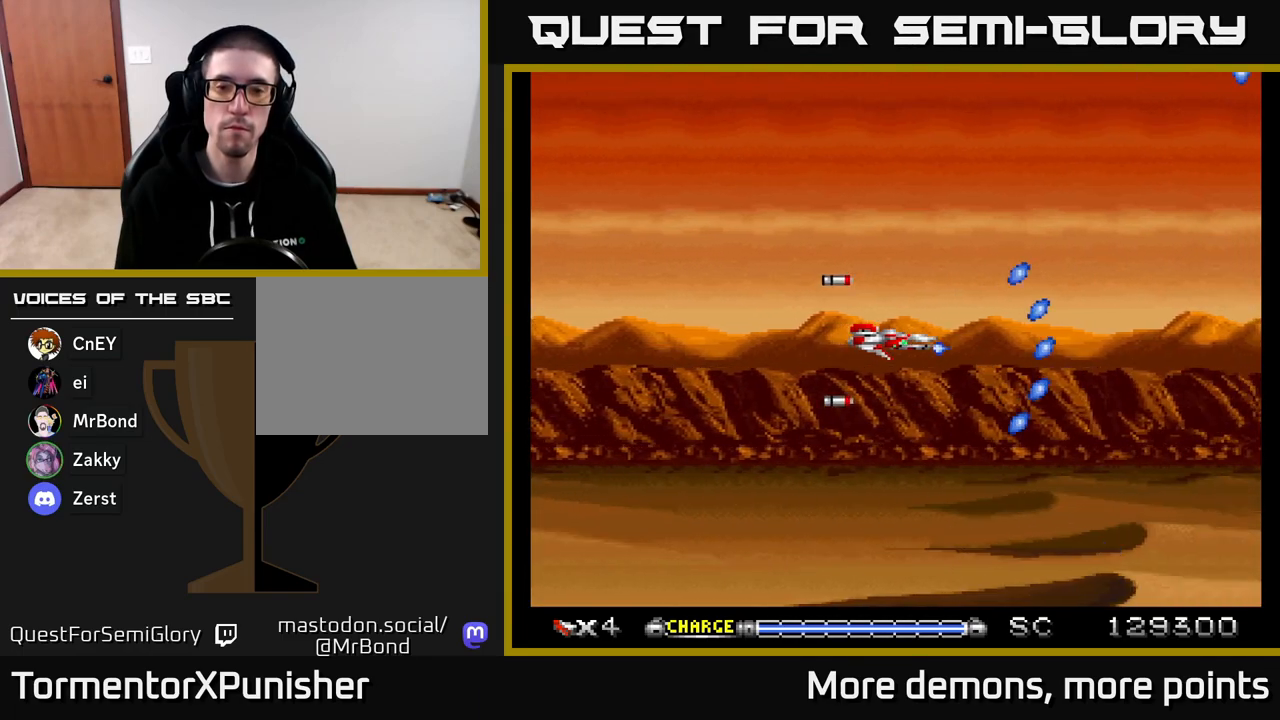
{"buttons": ["A"], "right_stick": "center", "events": []}
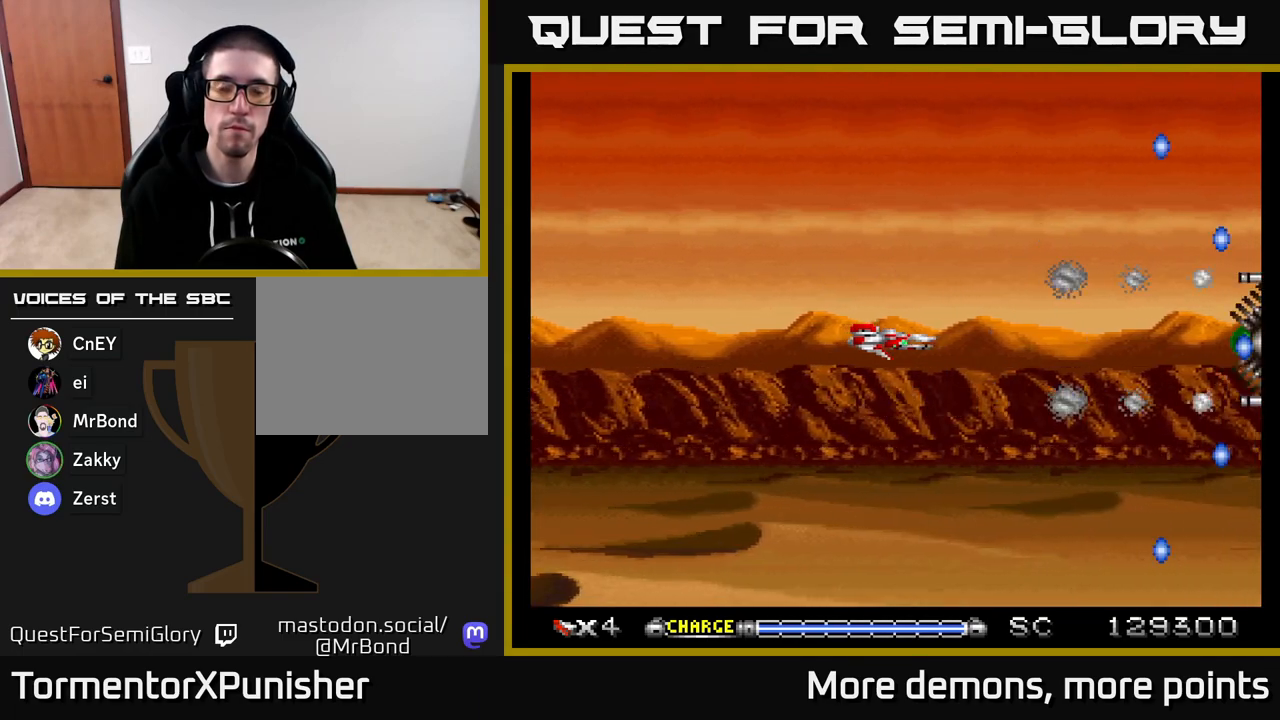
{"buttons": ["A"], "right_stick": "center", "events": []}
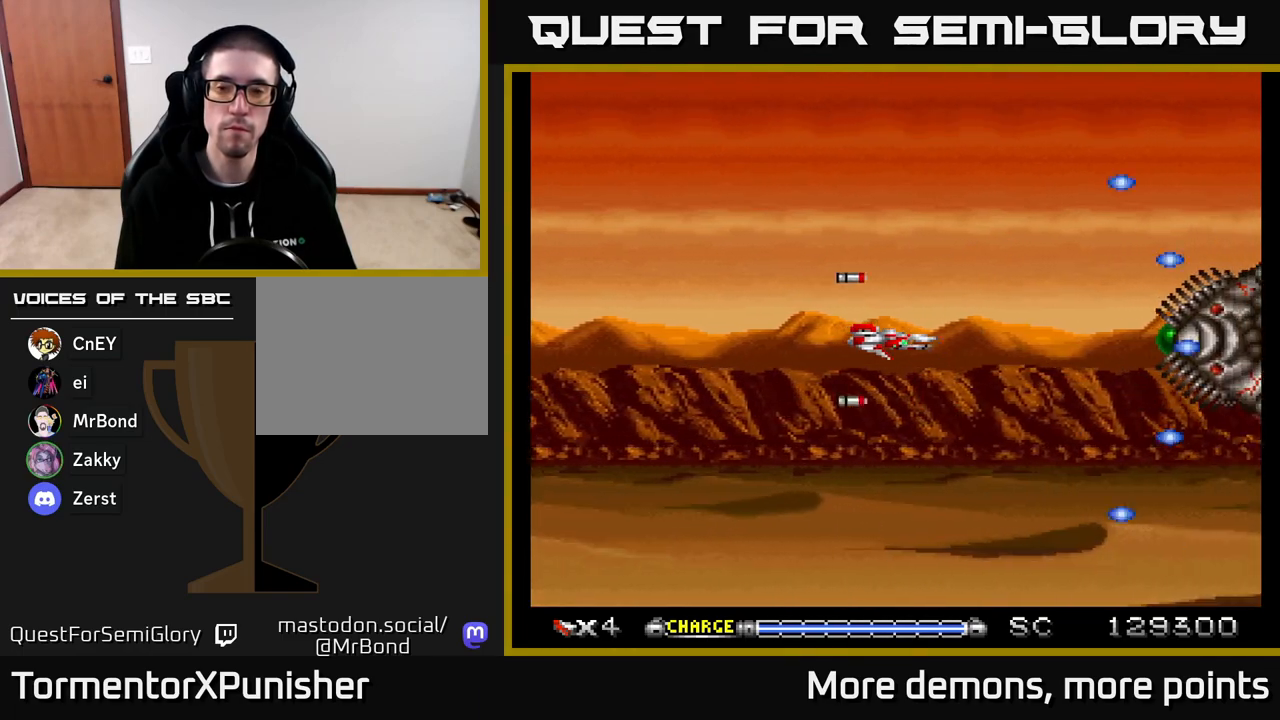
{"buttons": ["A"], "right_stick": "center", "events": []}
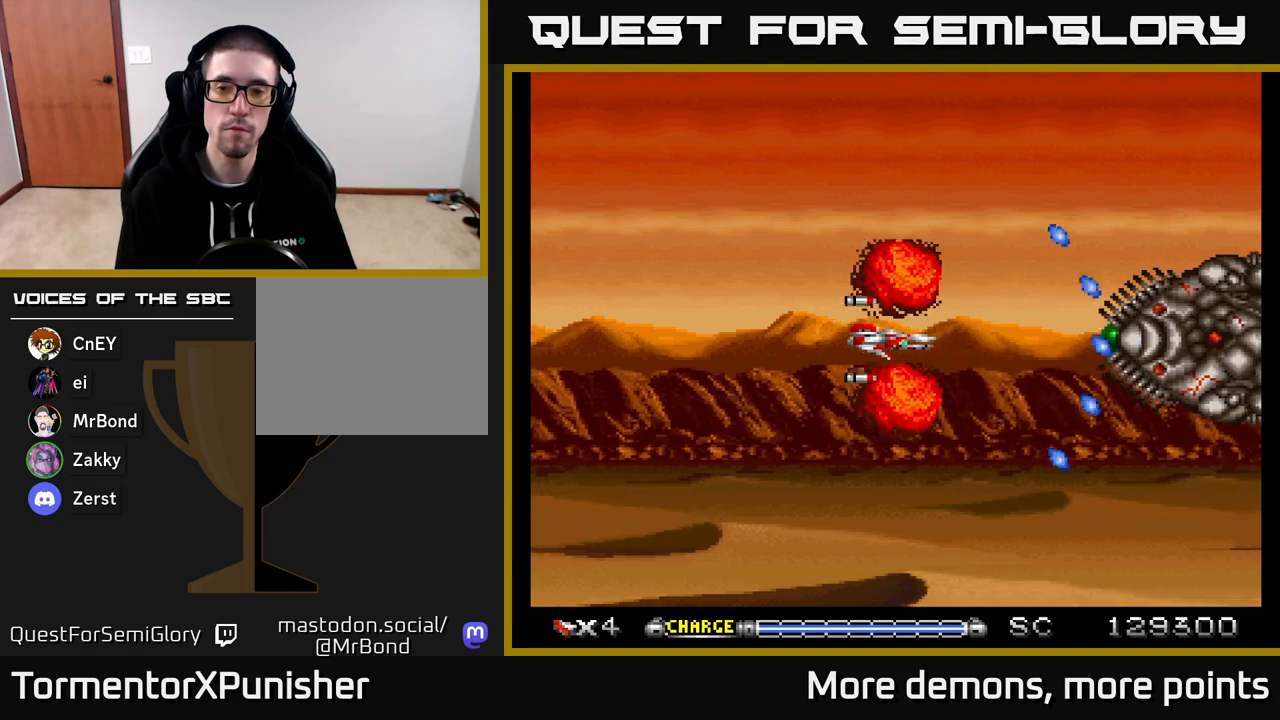
{"buttons": ["A"], "right_stick": "center", "events": [[33, "DPAD_UP", "down"], [67, "DPAD_UP", "up"]]}
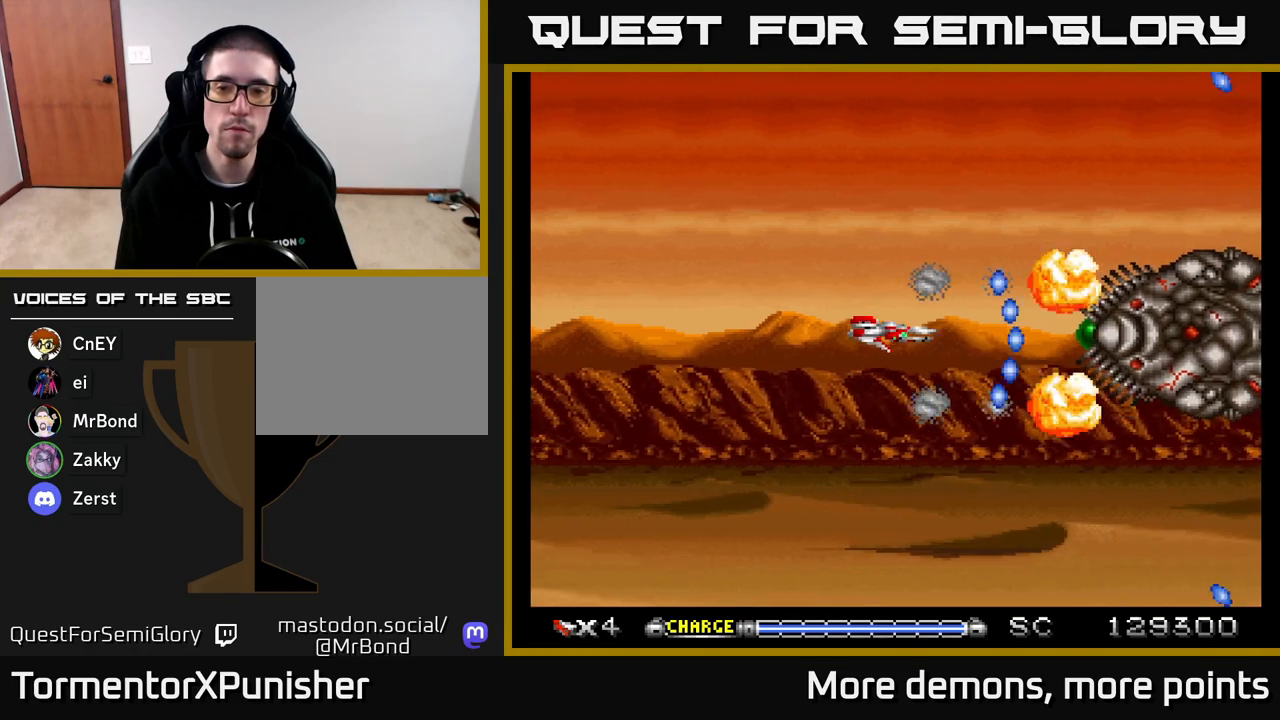
{"buttons": ["A"], "right_stick": "center", "events": [[67, "DPAD_UP", "down"], [100, "DPAD_UP", "up"]]}
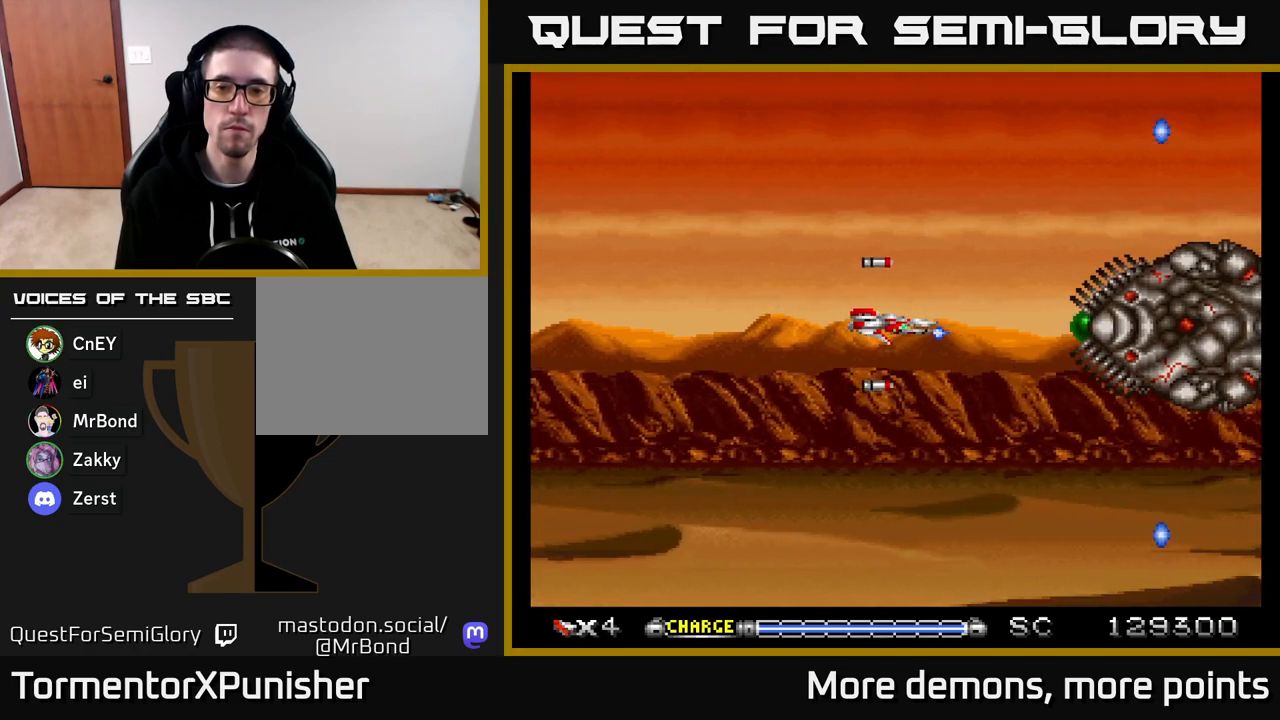
{"buttons": ["A"], "right_stick": "center", "events": []}
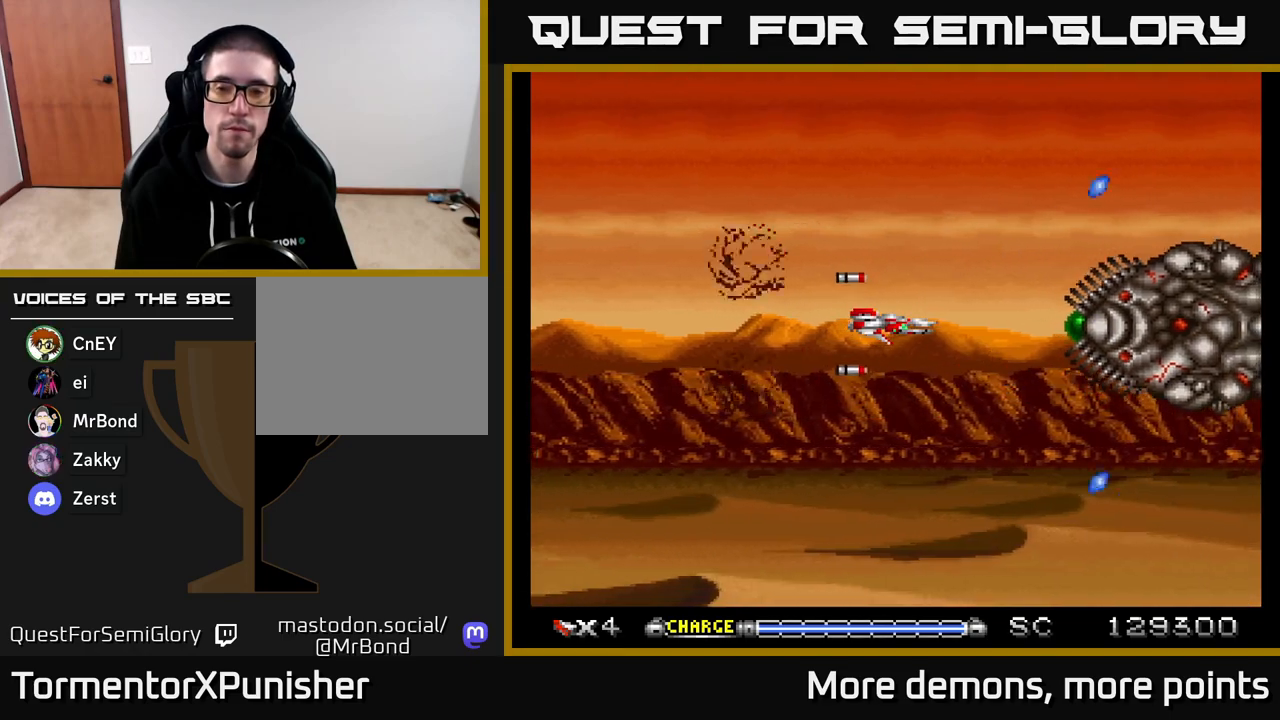
{"buttons": ["A"], "right_stick": "center", "events": []}
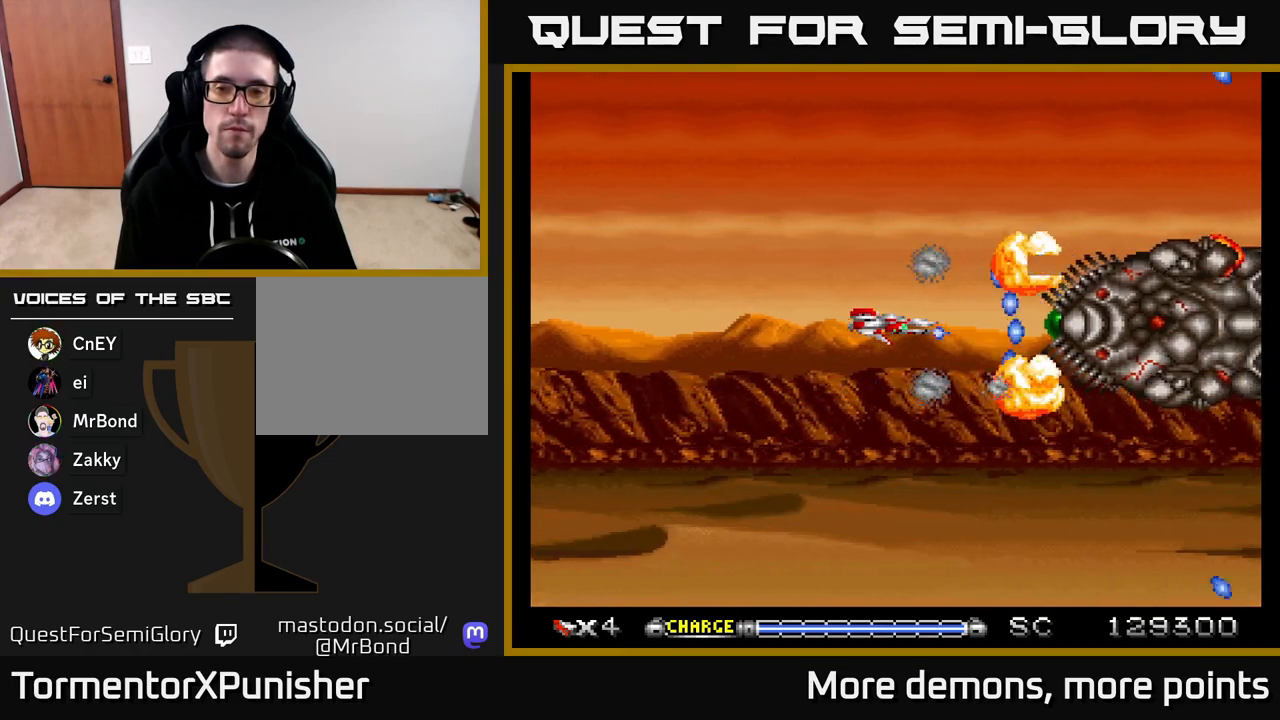
{"buttons": ["A"], "right_stick": "center", "events": [[217, "DPAD_UP", "down"], [250, "DPAD_LEFT", "down"], [267, "DPAD_UP", "up"], [433, "DPAD_LEFT", "up"]]}
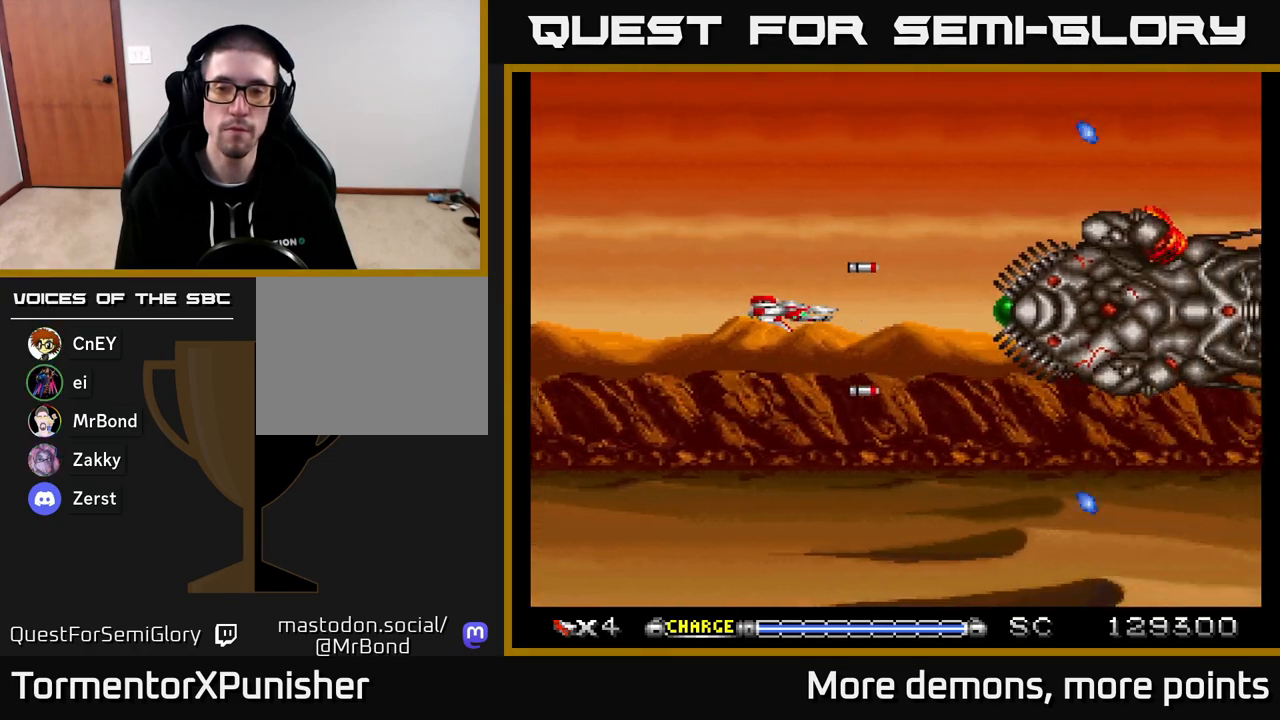
{"buttons": ["A"], "right_stick": "center", "events": []}
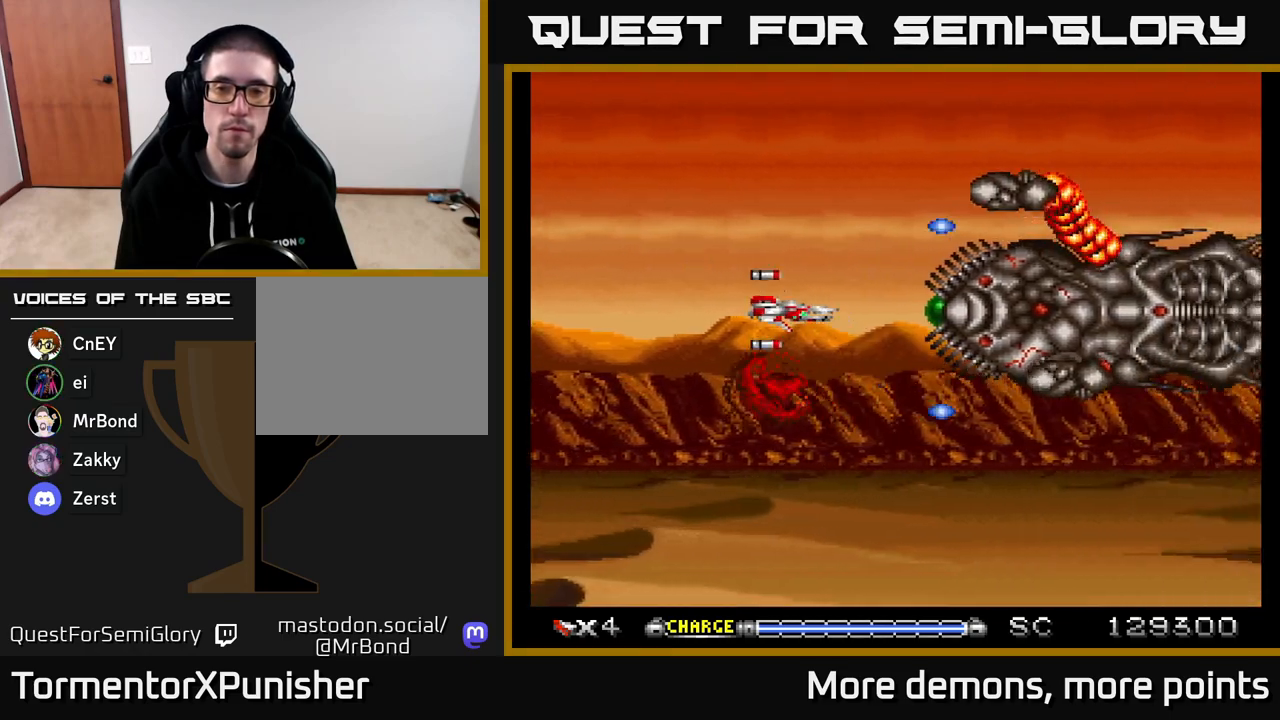
{"buttons": ["A"], "right_stick": "center", "events": [[183, "DPAD_LEFT", "down"], [367, "DPAD_LEFT", "up"]]}
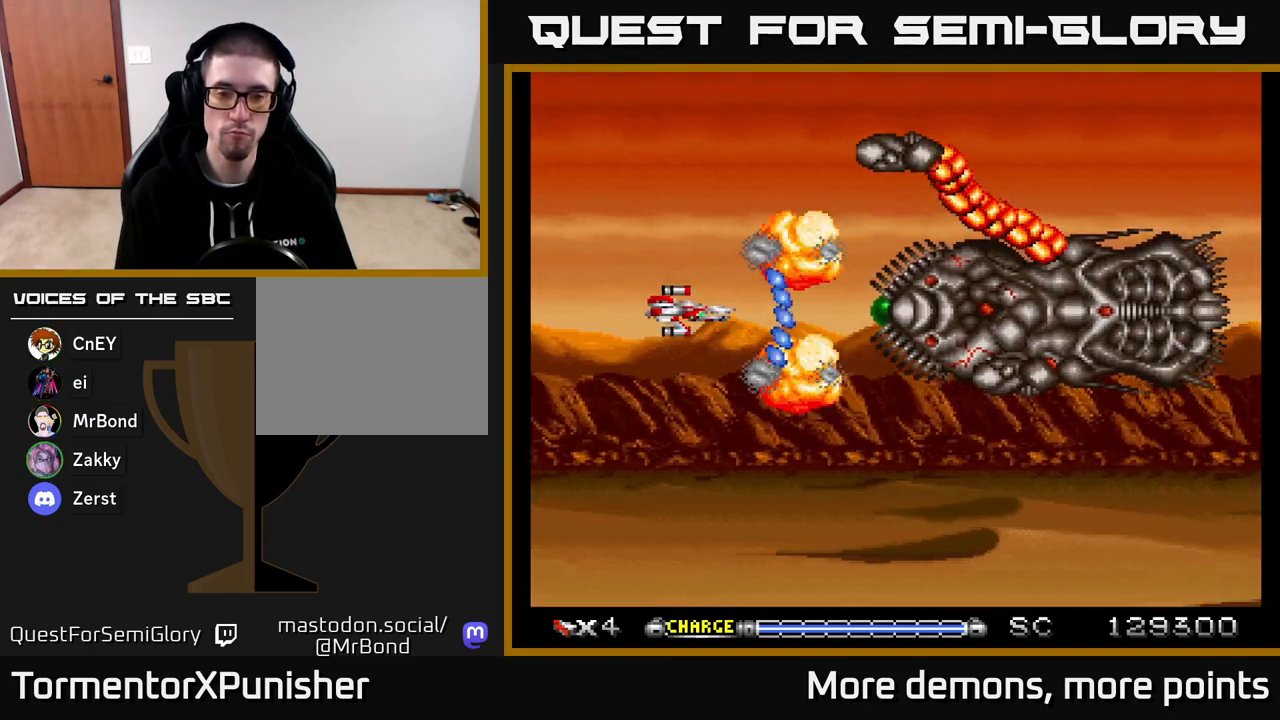
{"buttons": ["A"], "right_stick": "center", "events": []}
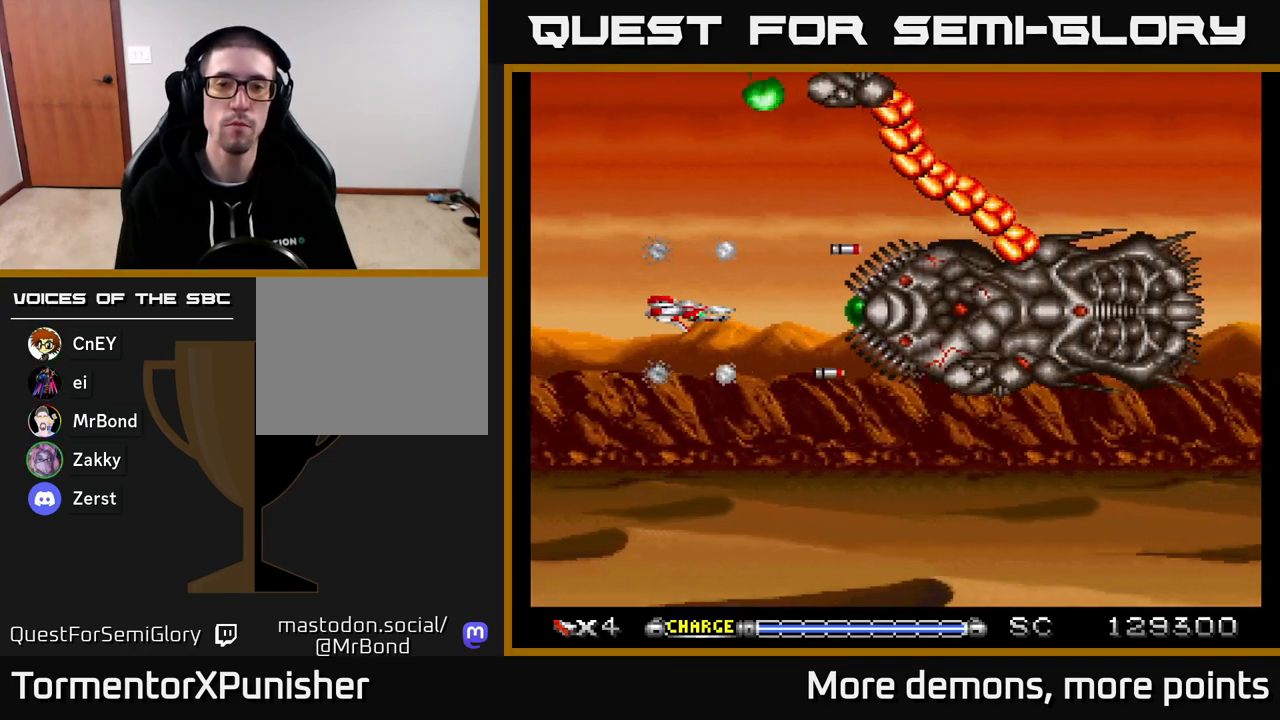
{"buttons": ["A", "DPAD_LEFT"], "right_stick": "center", "events": [[433, "DPAD_LEFT", "down"]]}
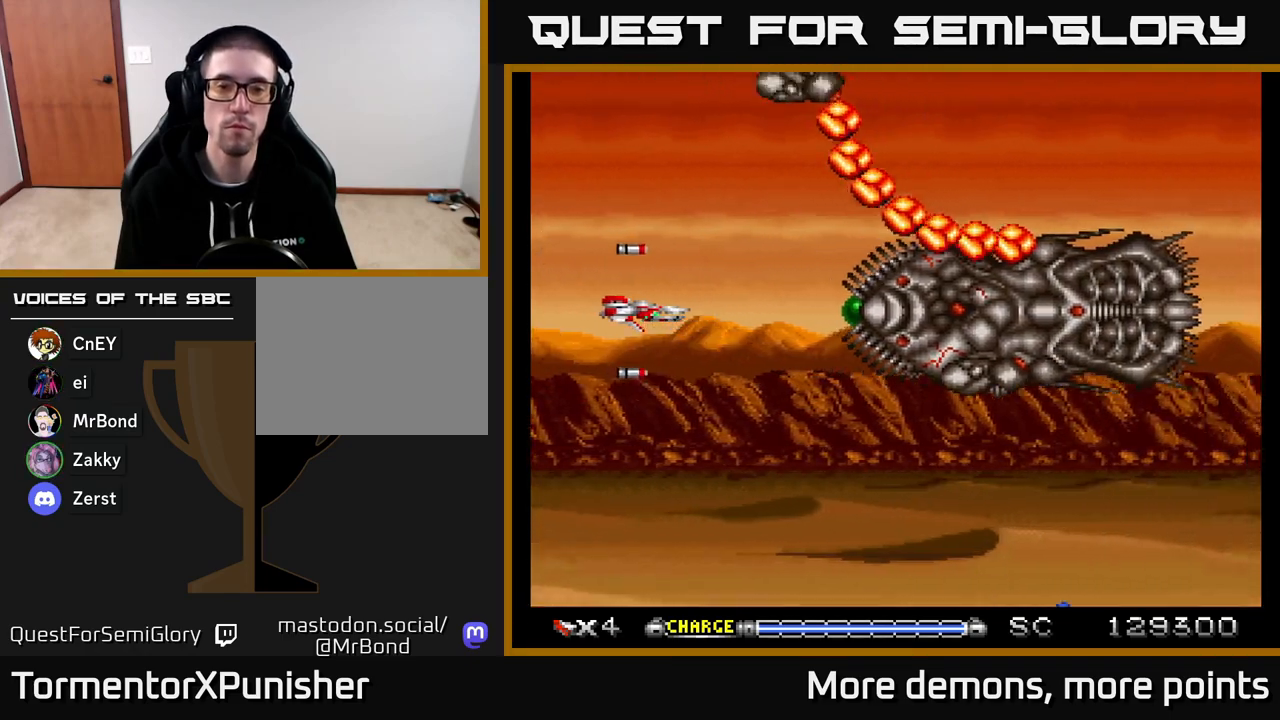
{"buttons": ["A", "DPAD_DOWN"], "right_stick": "center", "events": [[33, "DPAD_LEFT", "up"], [217, "DPAD_DOWN", "down"], [333, "DPAD_DOWN", "up"], [417, "DPAD_DOWN", "down"]]}
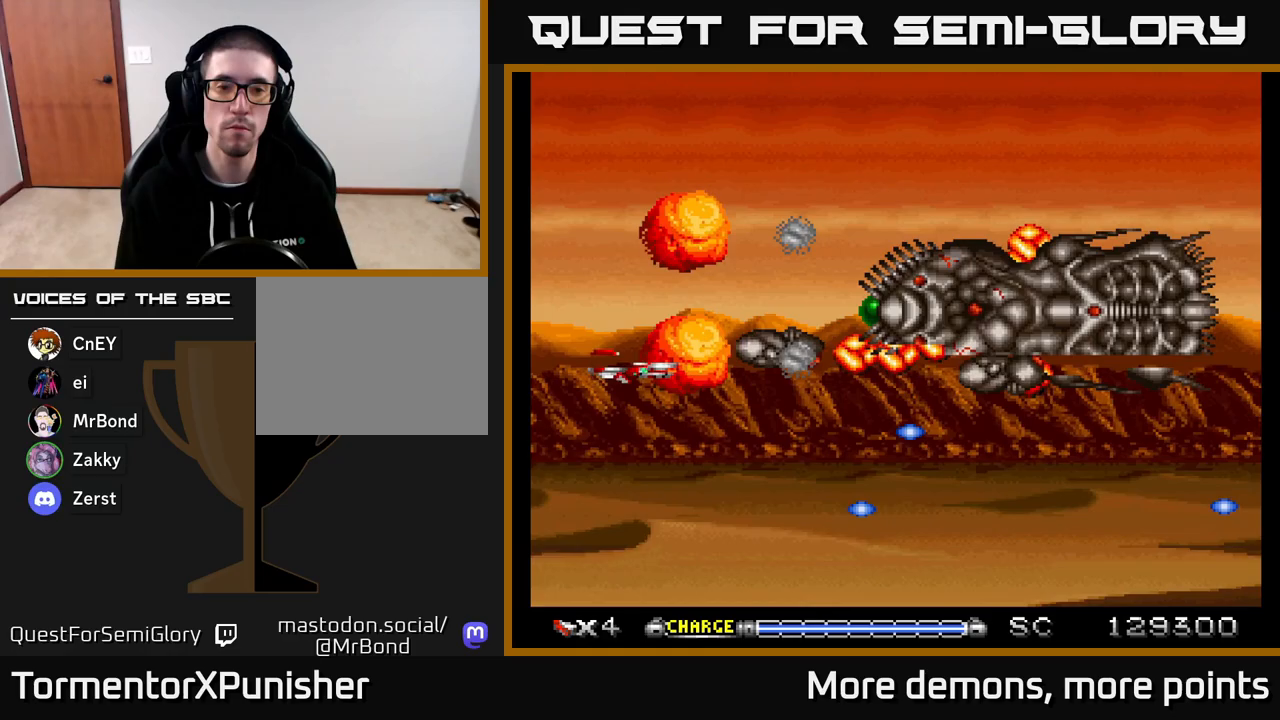
{"buttons": ["A", "DPAD_DOWN"], "right_stick": "center", "events": [[300, "DPAD_DOWN", "up"], [433, "DPAD_DOWN", "down"]]}
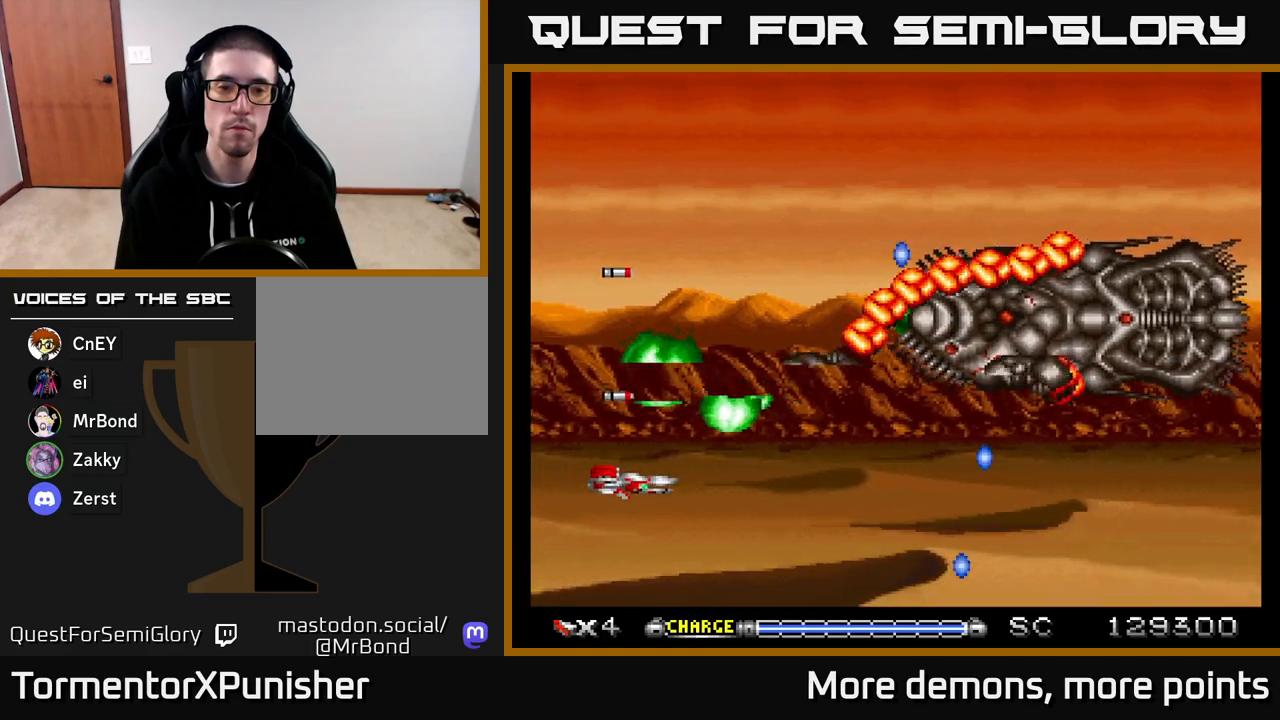
{"buttons": ["A"], "right_stick": "center", "events": [[33, "DPAD_DOWN", "up"], [317, "DPAD_DOWN", "down"], [450, "DPAD_DOWN", "up"]]}
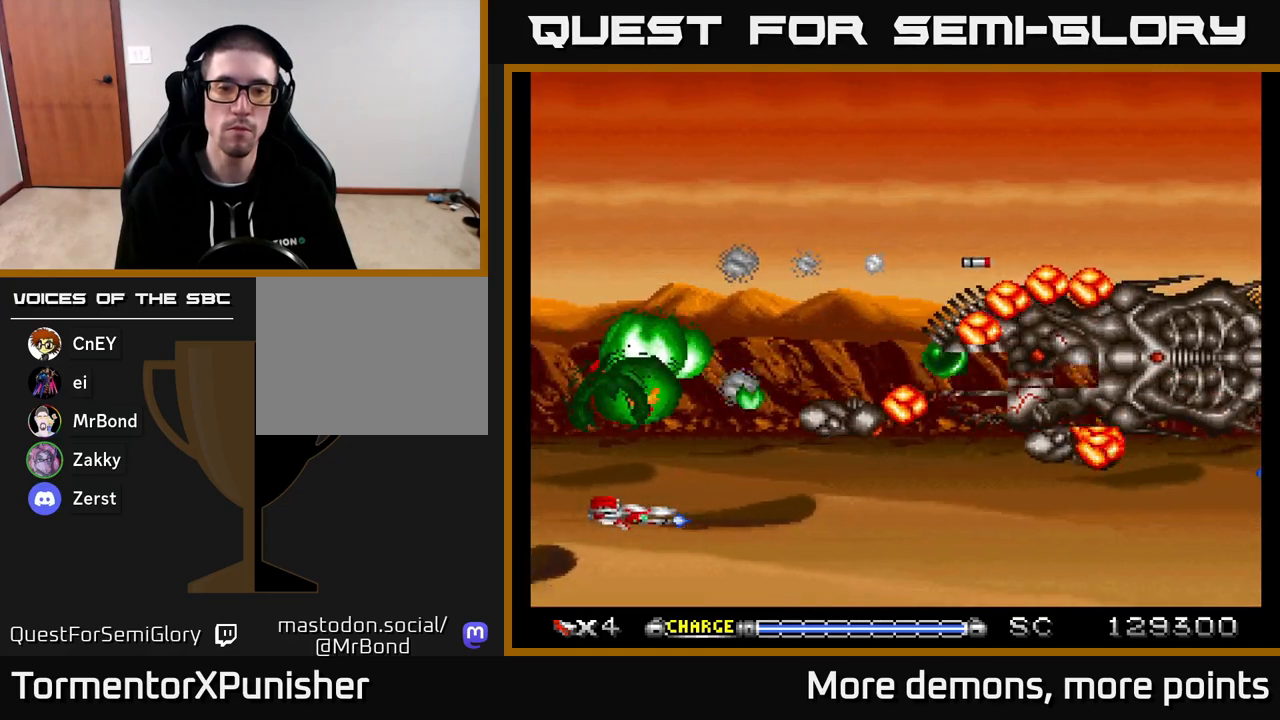
{"buttons": ["A", "DPAD_DOWN"], "right_stick": "center", "events": [[450, "DPAD_DOWN", "down"]]}
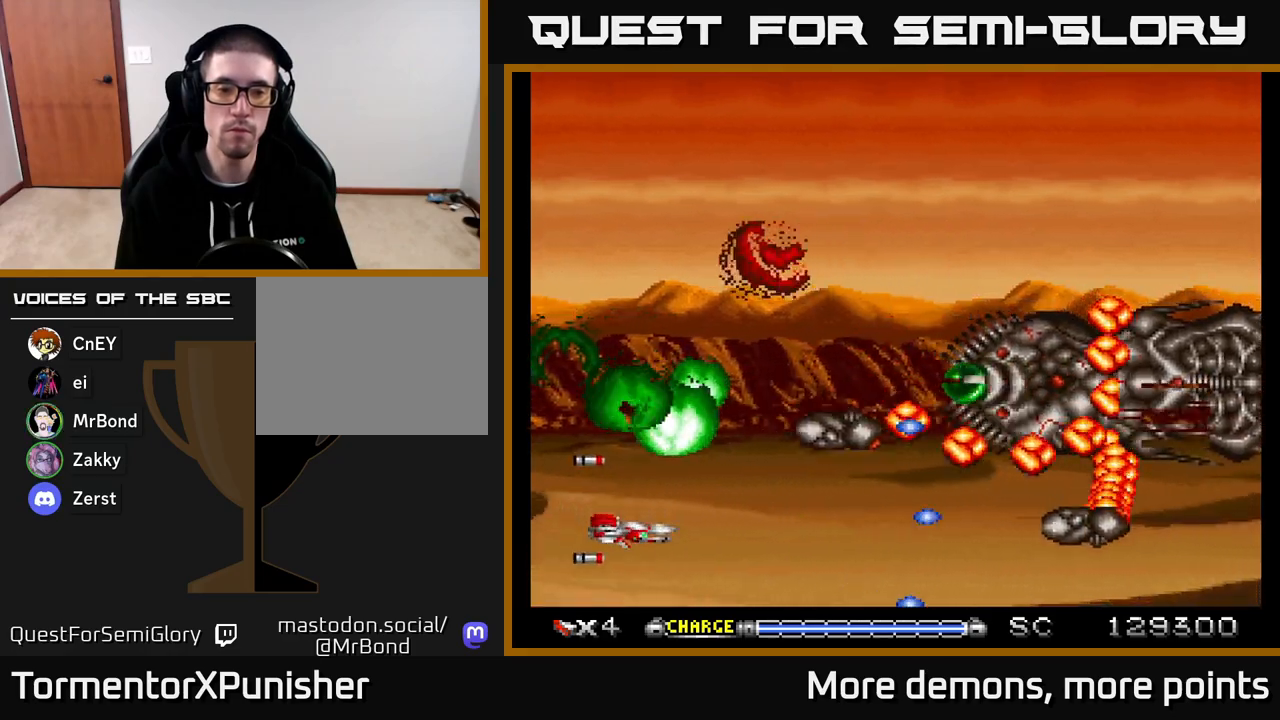
{"buttons": ["A"], "right_stick": "center", "events": [[33, "DPAD_DOWN", "up"], [217, "DPAD_DOWN", "down"], [283, "DPAD_DOWN", "up"]]}
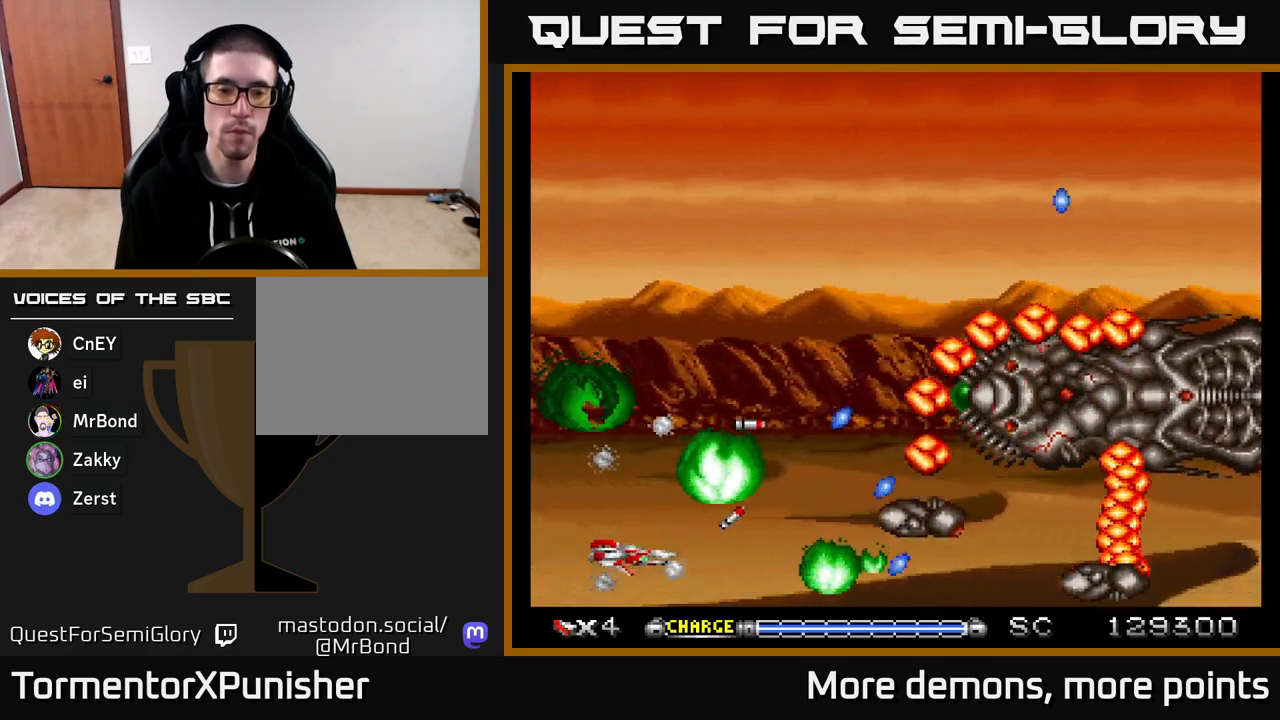
{"buttons": ["A", "DPAD_UP", "DPAD_LEFT"], "right_stick": "center", "events": [[17, "DPAD_DOWN", "down"], [83, "DPAD_DOWN", "up"], [217, "DPAD_LEFT", "down"], [350, "DPAD_LEFT", "up"], [433, "DPAD_LEFT", "down"], [467, "DPAD_UP", "down"]]}
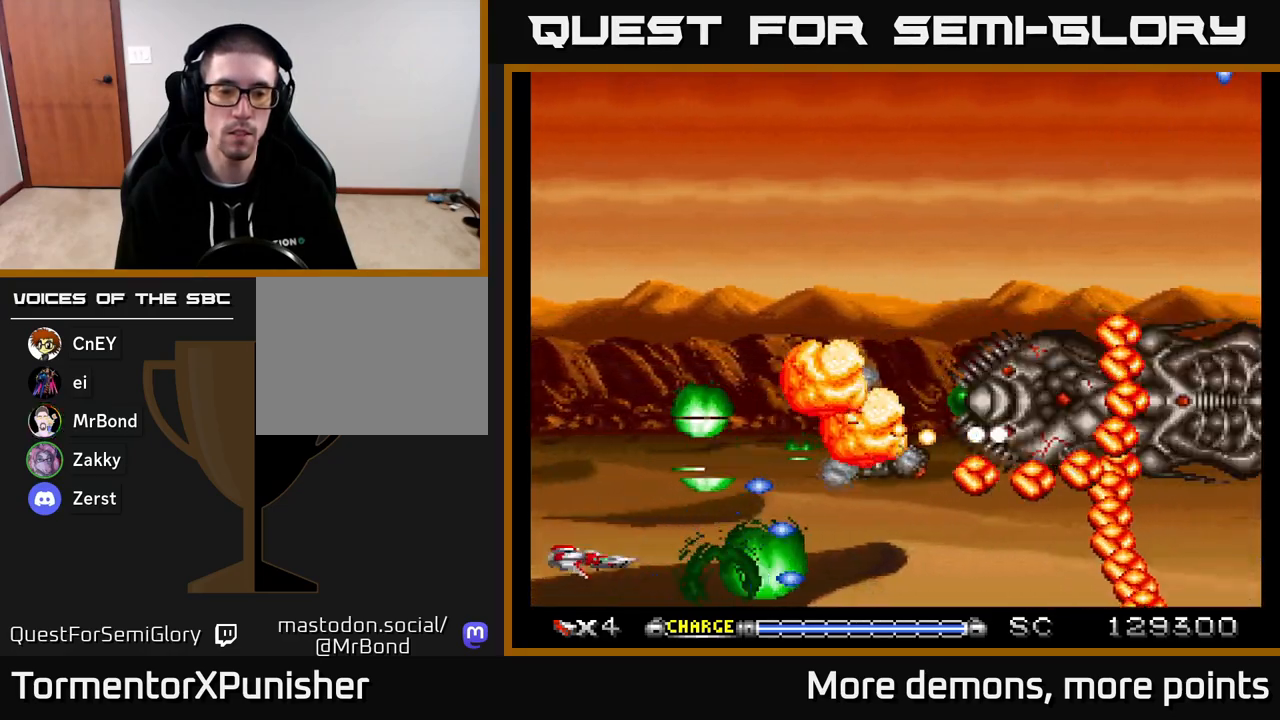
{"buttons": ["A", "DPAD_DOWN"], "right_stick": "center", "events": [[117, "DPAD_LEFT", "up"], [167, "DPAD_UP", "up"], [400, "DPAD_DOWN", "down"]]}
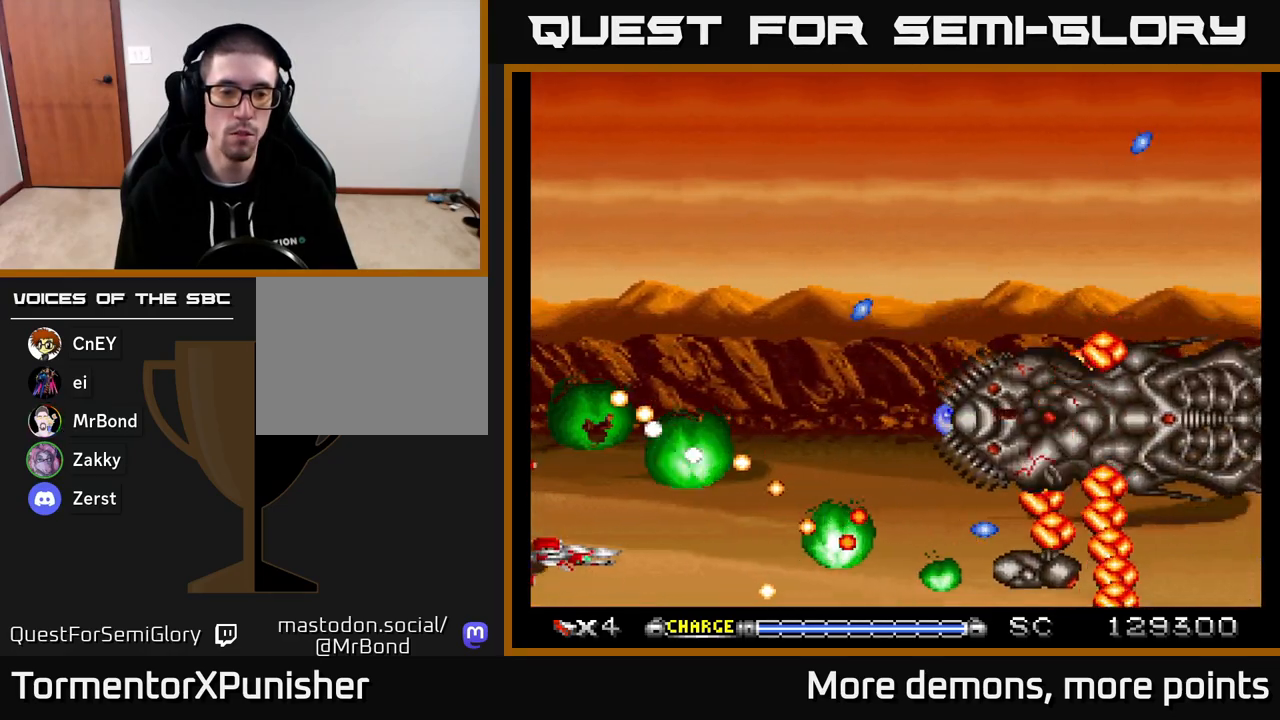
{"buttons": ["A"], "right_stick": "center", "events": [[67, "DPAD_DOWN", "up"]]}